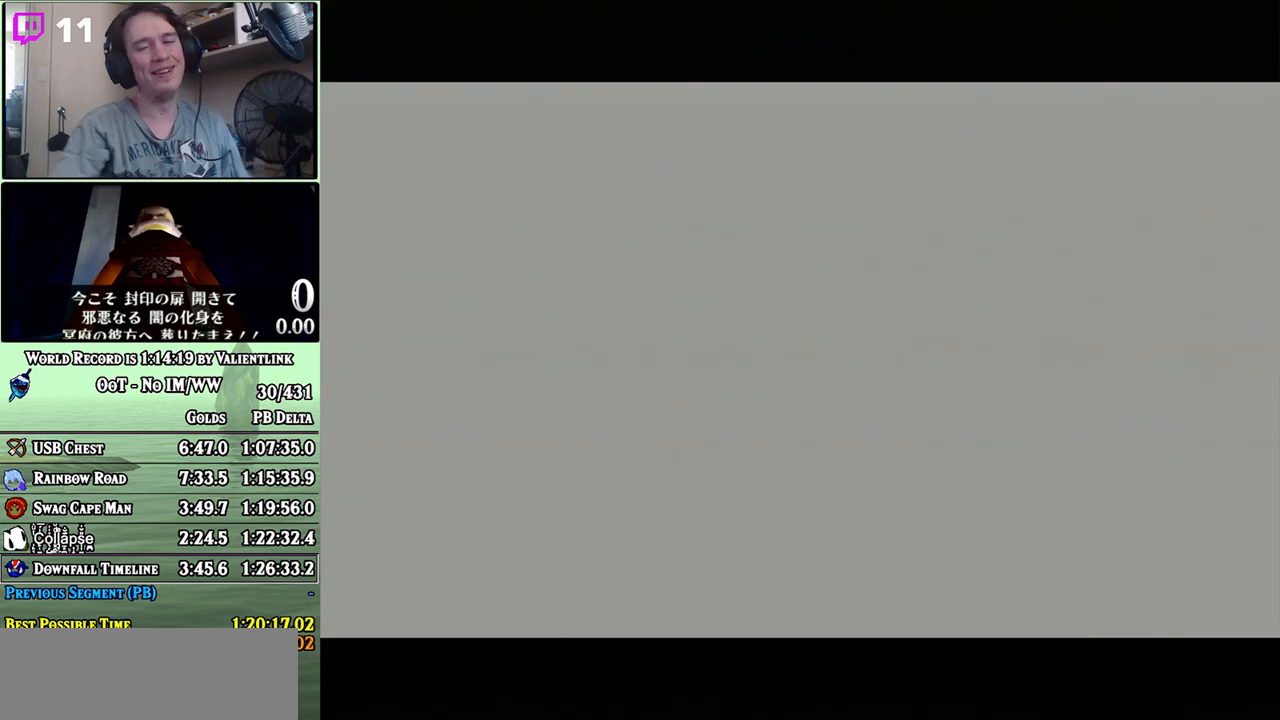
Gameplay with a controller (Nintendo layout); each line is a JSON object with the inputs held at the frame after it. "events" lists button and stick changes between this image and that frame as [ms after this image, input, new state], when the widget could be followed in between. Not read: L3 R3.
{"buttons": ["A", "B"], "left_stick": "center", "right_stick": "center", "events": [[333, "A", "down"], [400, "A", "up"], [500, "A", "down"], [500, "B", "down"]]}
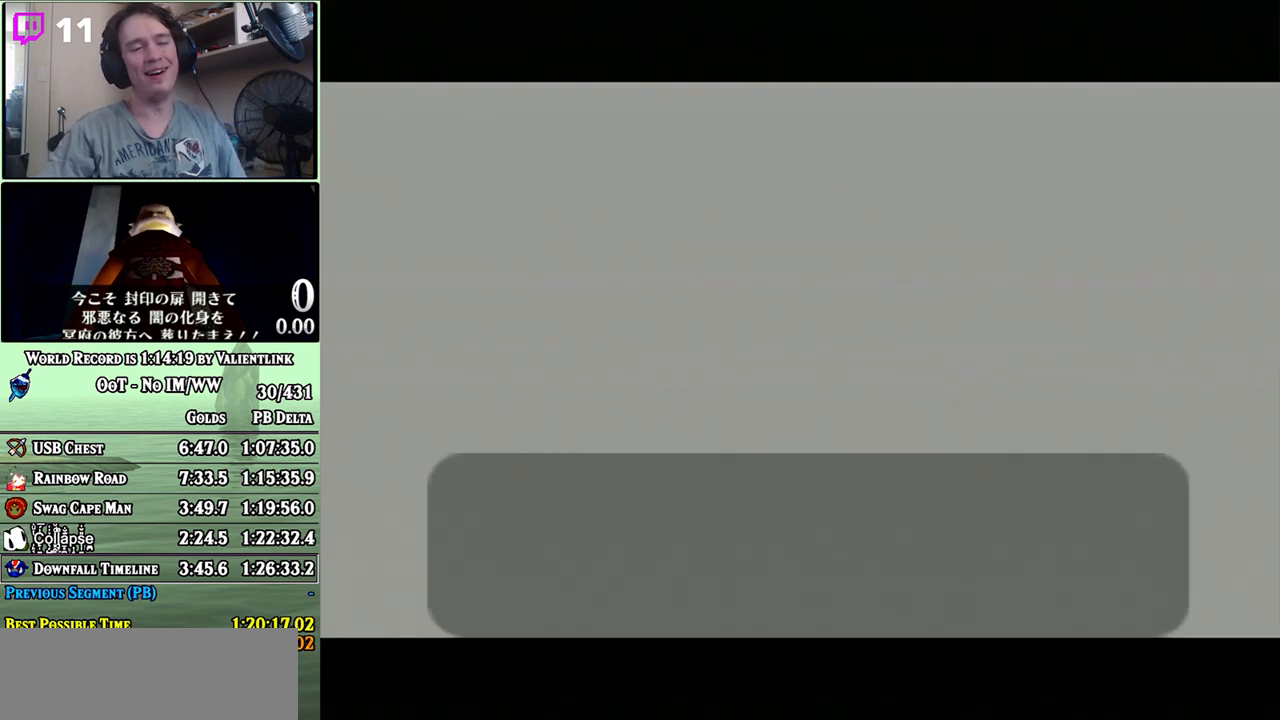
{"buttons": [], "left_stick": "center", "right_stick": "center", "events": [[50, "A", "up"], [50, "B", "up"], [117, "A", "down"], [117, "B", "down"], [183, "A", "up"], [183, "B", "up"], [233, "A", "down"], [233, "B", "down"], [300, "A", "up"], [300, "B", "up"], [367, "B", "down"], [400, "A", "down"], [433, "A", "up"], [467, "B", "up"]]}
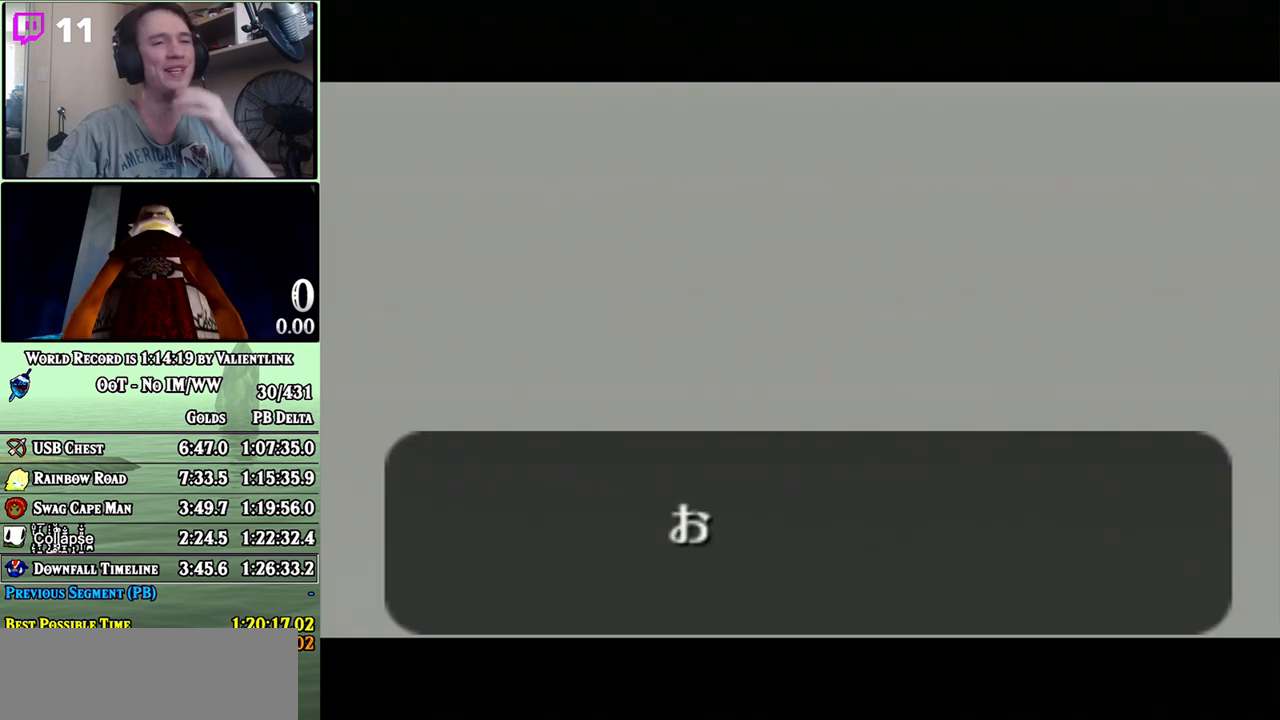
{"buttons": [], "left_stick": "center", "right_stick": "center", "events": [[17, "A", "down"], [17, "B", "down"], [83, "A", "up"], [83, "B", "up"], [150, "A", "down"], [150, "B", "down"], [217, "A", "up"], [217, "B", "up"], [267, "A", "down"], [300, "B", "down"], [367, "B", "up"], [467, "A", "up"]]}
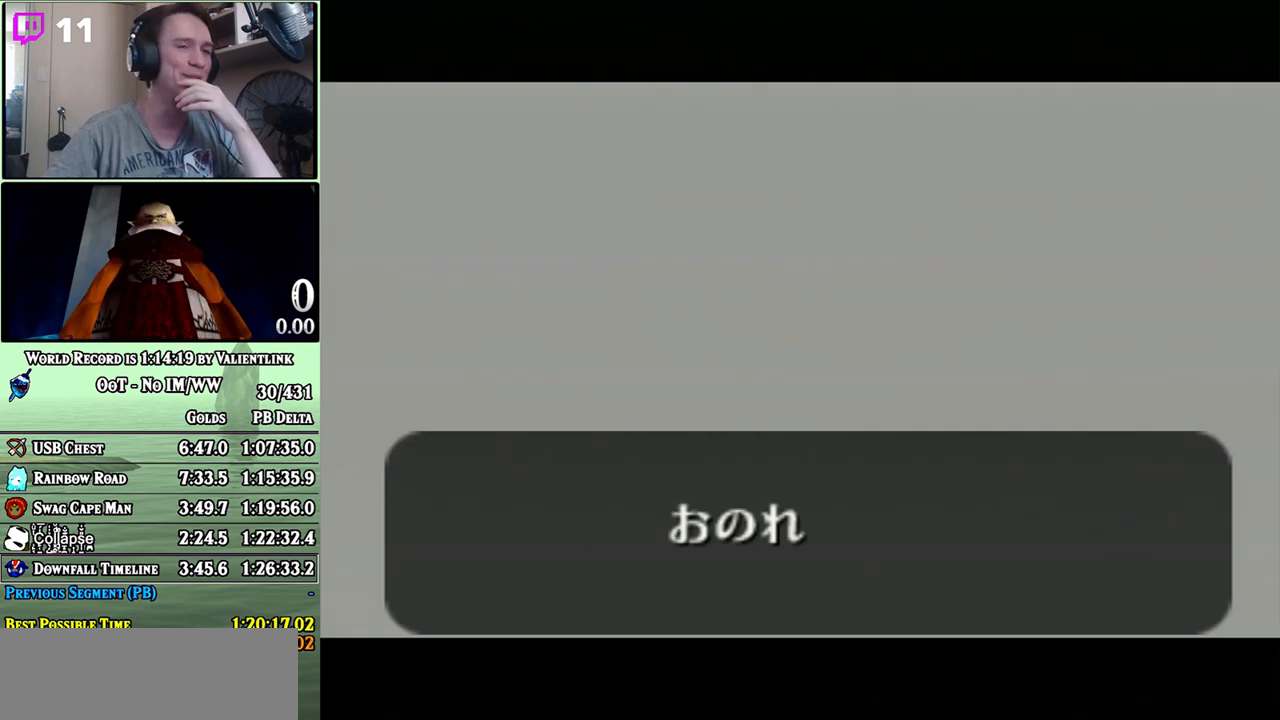
{"buttons": [], "left_stick": "center", "right_stick": "center", "events": [[17, "A", "down"], [17, "B", "down"], [83, "A", "up"], [83, "B", "up"], [150, "A", "down"], [150, "B", "down"], [200, "A", "up"], [200, "B", "up"], [267, "A", "down"], [367, "A", "up"], [400, "A", "down"], [400, "B", "down"], [483, "A", "up"], [483, "B", "up"]]}
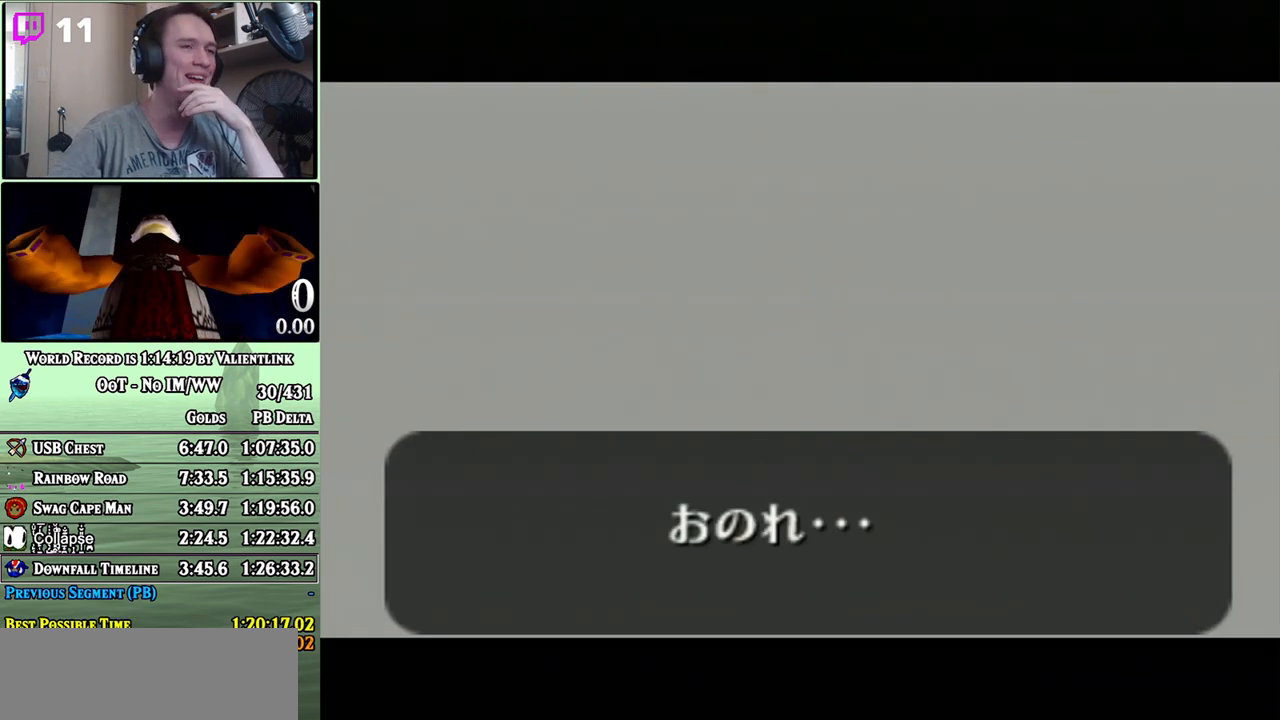
{"buttons": ["A"], "left_stick": "center", "right_stick": "center", "events": [[50, "A", "down"], [50, "B", "down"], [117, "A", "up"], [117, "B", "up"], [200, "A", "down"], [200, "B", "down"], [267, "A", "up"], [267, "B", "up"], [333, "A", "down"], [333, "B", "down"], [400, "A", "up"], [400, "B", "up"], [500, "A", "down"]]}
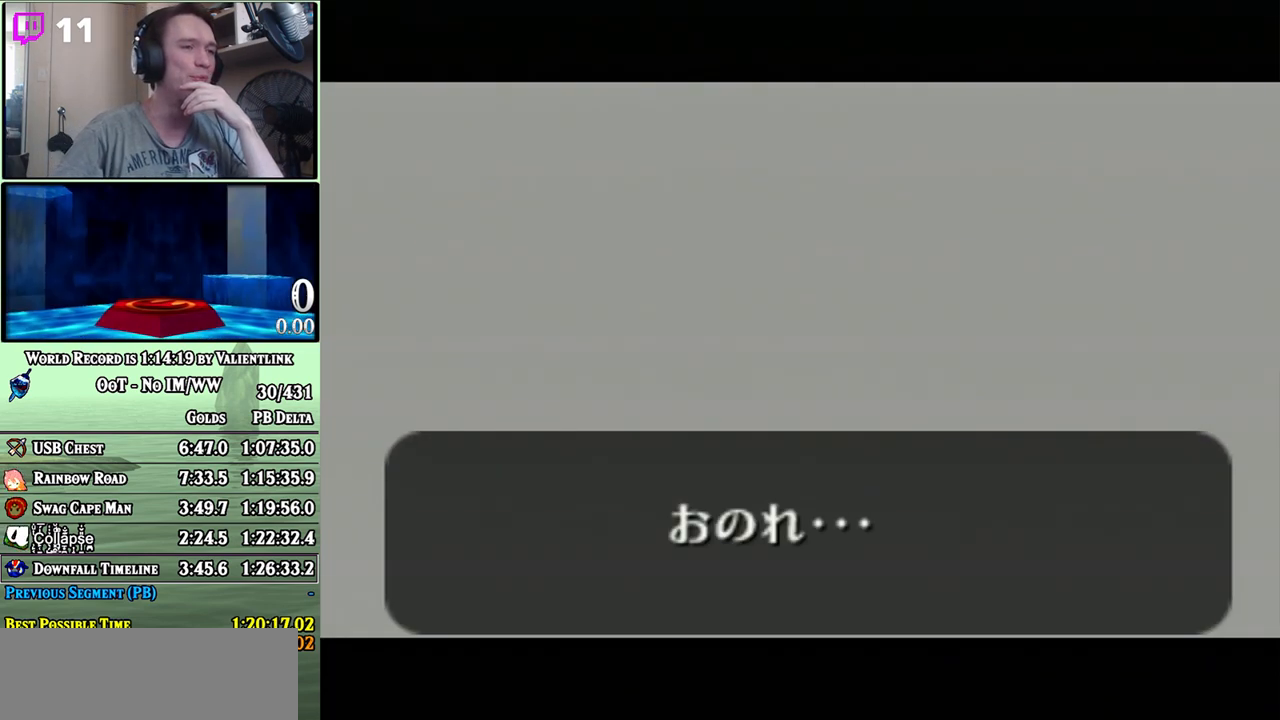
{"buttons": ["A"], "left_stick": "center", "right_stick": "center", "events": [[17, "B", "down"], [67, "A", "up"], [67, "B", "up"], [117, "A", "down"], [150, "B", "down"], [200, "A", "up"], [200, "B", "up"], [267, "A", "down"], [267, "B", "down"], [333, "A", "up"], [333, "B", "up"], [433, "A", "down"], [433, "B", "down"], [483, "B", "up"]]}
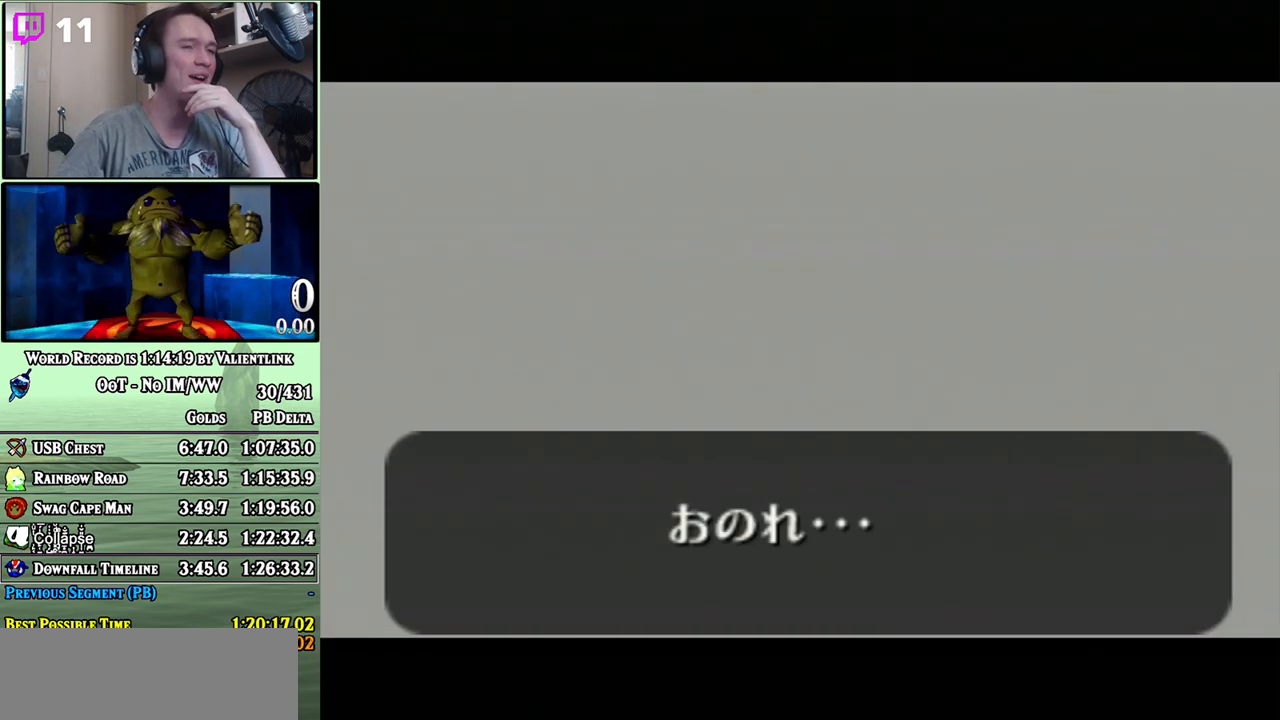
{"buttons": [], "left_stick": "center", "right_stick": "center", "events": [[117, "A", "up"], [217, "A", "down"], [300, "A", "up"], [333, "A", "down"], [400, "B", "down"], [433, "A", "up"], [450, "B", "up"]]}
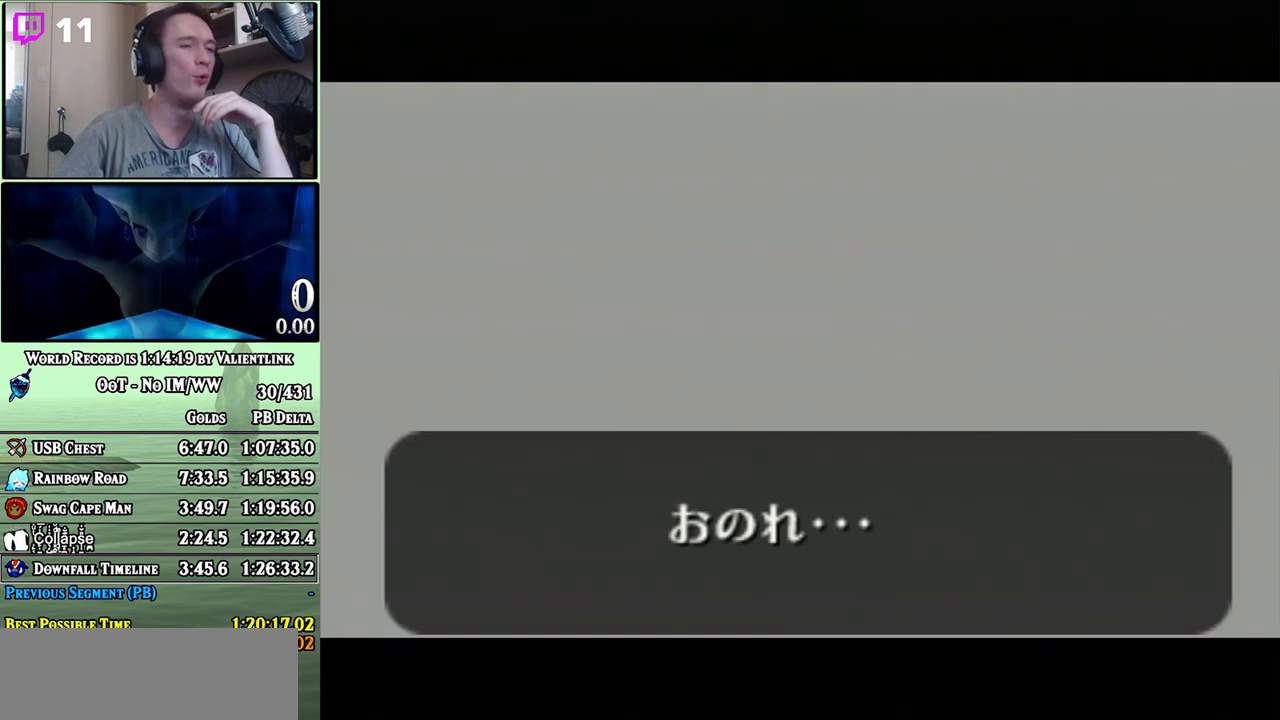
{"buttons": ["A", "B"], "left_stick": "center", "right_stick": "center", "events": [[17, "A", "down"], [17, "B", "down"], [83, "A", "up"], [83, "B", "up"], [150, "A", "down"], [183, "B", "down"], [233, "A", "up"], [233, "B", "up"], [300, "A", "down"], [300, "B", "down"], [367, "A", "up"], [400, "B", "up"], [467, "A", "down"], [500, "B", "down"]]}
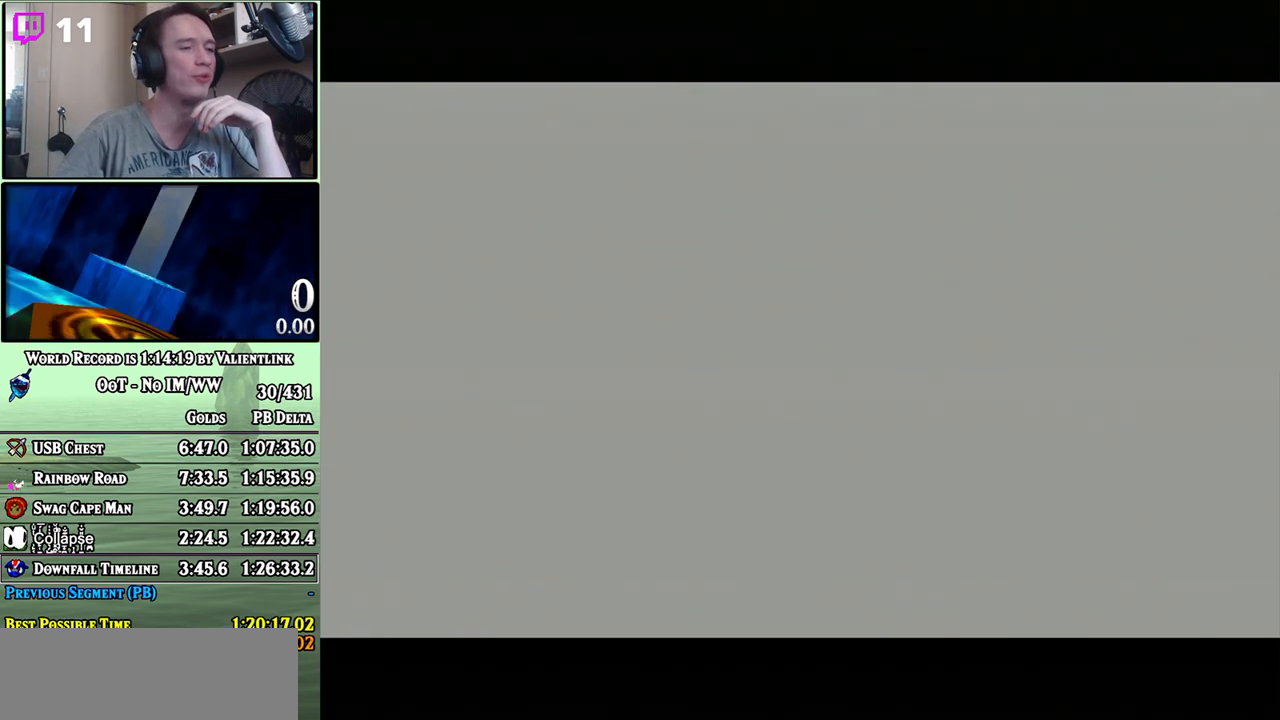
{"buttons": ["B"], "left_stick": "center", "right_stick": "center", "events": [[50, "A", "up"], [50, "B", "up"], [117, "A", "down"], [117, "B", "down"], [217, "A", "up"], [217, "B", "up"], [283, "A", "down"], [283, "B", "down"], [333, "A", "up"], [367, "B", "up"], [433, "A", "down"], [467, "B", "down"], [483, "A", "up"]]}
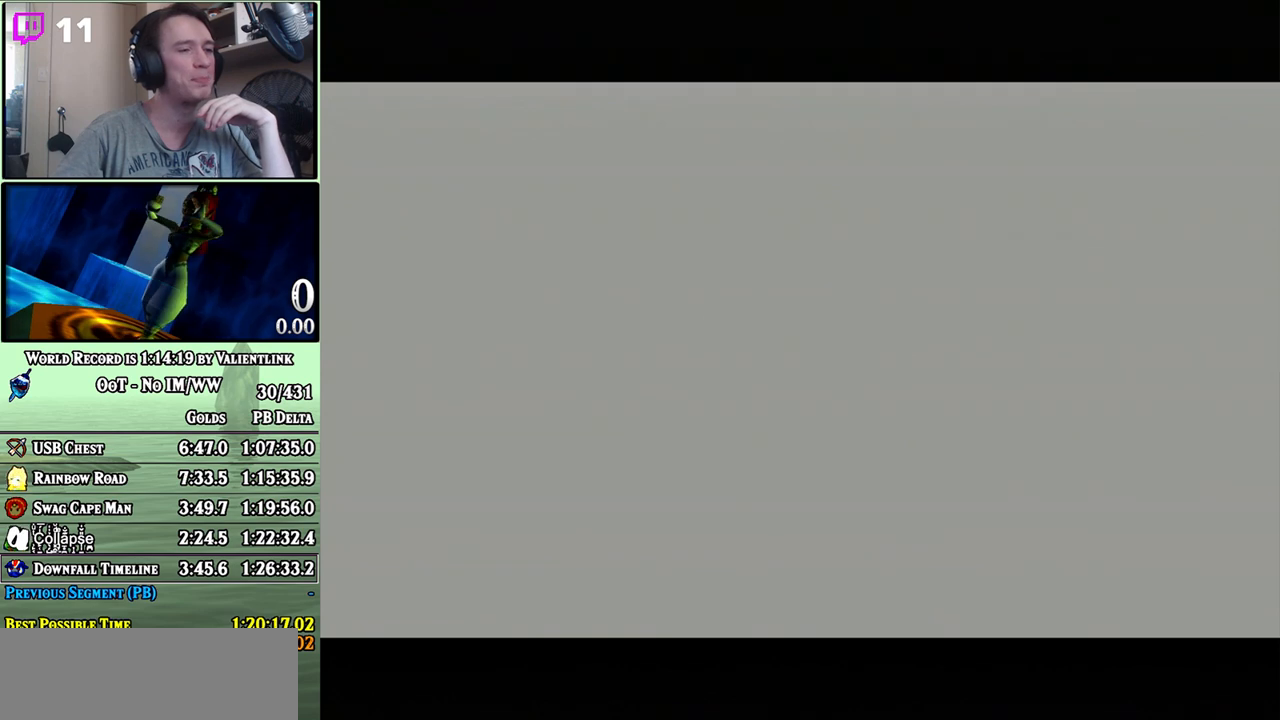
{"buttons": ["A"], "left_stick": "center", "right_stick": "center", "events": [[17, "B", "up"], [50, "A", "down"], [83, "B", "down"], [150, "A", "up"], [150, "B", "up"], [217, "A", "down"], [250, "B", "down"], [267, "A", "up"], [300, "B", "up"], [367, "A", "down"], [400, "A", "up"], [483, "A", "down"]]}
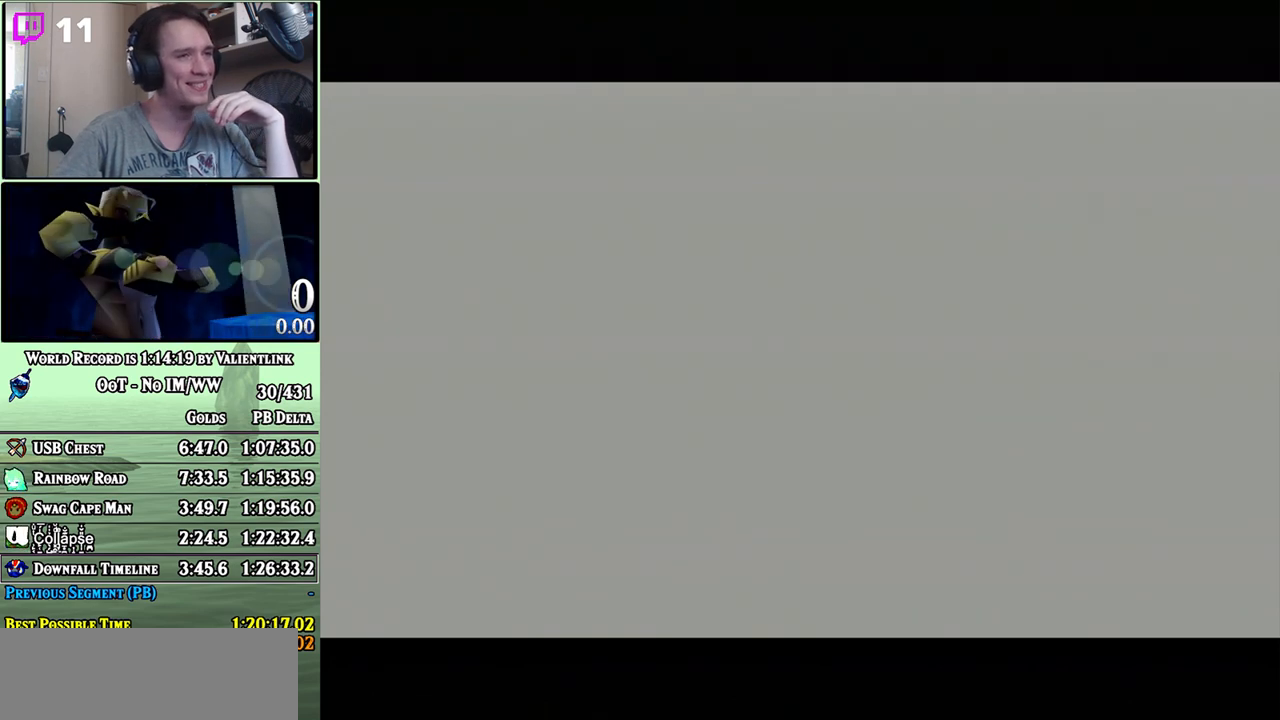
{"buttons": [], "left_stick": "center", "right_stick": "center", "events": [[50, "A", "up"], [117, "A", "down"], [183, "A", "up"], [267, "A", "down"], [267, "B", "down"], [300, "A", "up"], [333, "B", "up"], [433, "A", "down"], [433, "B", "down"], [467, "A", "up"], [483, "B", "up"]]}
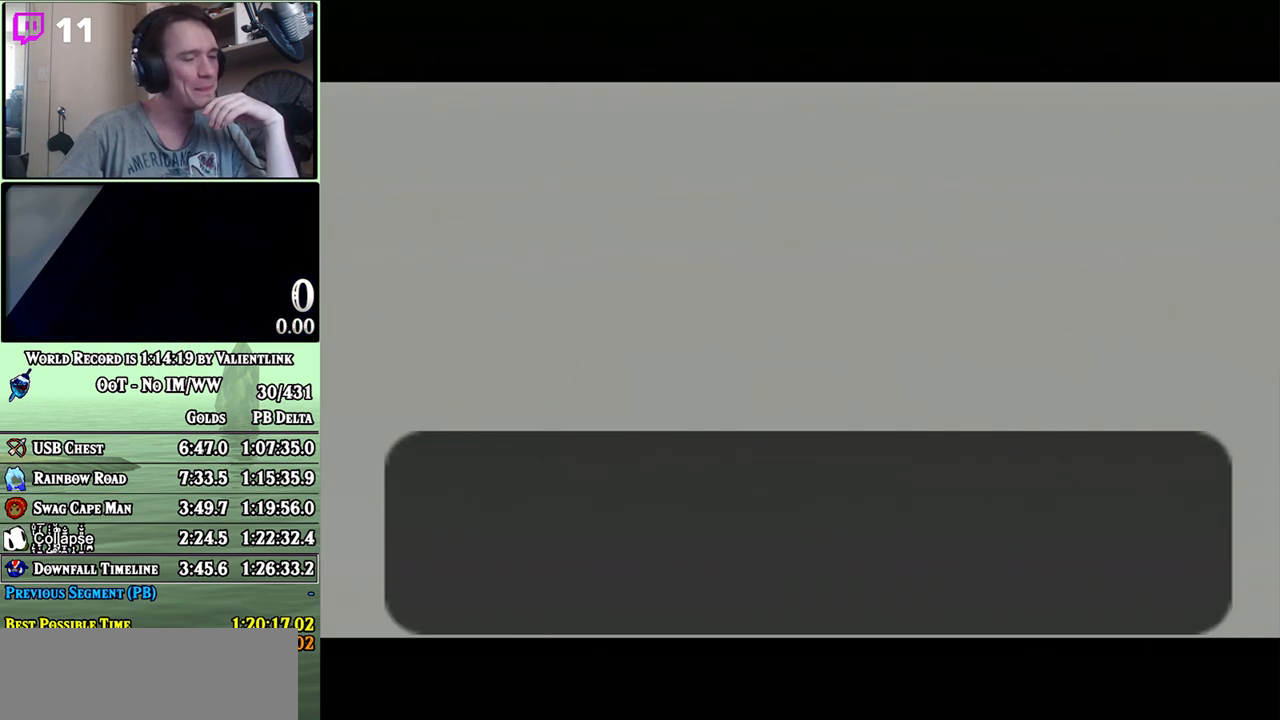
{"buttons": ["A", "B"], "left_stick": "center", "right_stick": "center", "events": [[50, "A", "down"], [83, "B", "down"], [117, "A", "up"], [150, "B", "up"], [233, "B", "down"], [283, "B", "up"], [333, "A", "down"], [333, "B", "down"], [400, "A", "up"], [433, "B", "up"], [483, "A", "down"], [483, "B", "down"]]}
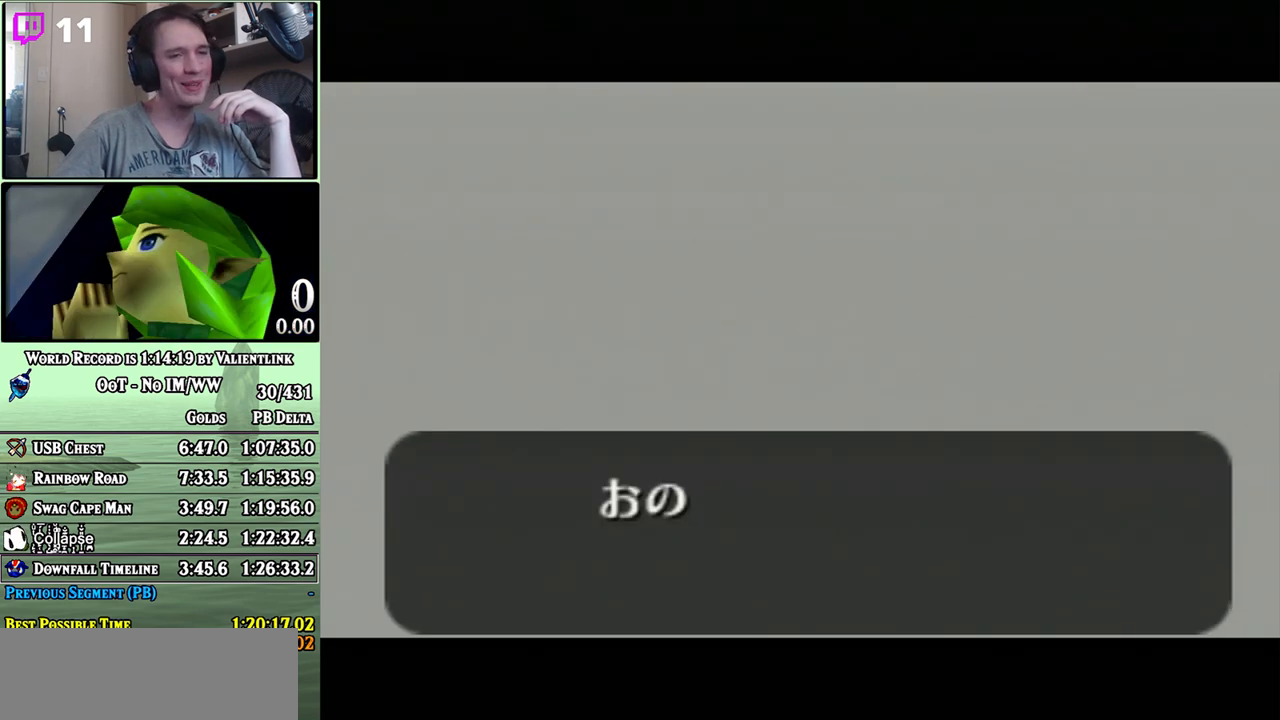
{"buttons": [], "left_stick": "center", "right_stick": "center", "events": [[50, "A", "up"], [50, "B", "up"], [117, "A", "down"], [150, "B", "down"], [217, "A", "up"], [217, "B", "up"], [267, "A", "down"], [267, "B", "down"], [367, "A", "up"], [367, "B", "up"], [433, "A", "down"], [433, "B", "down"], [483, "A", "up"], [483, "B", "up"]]}
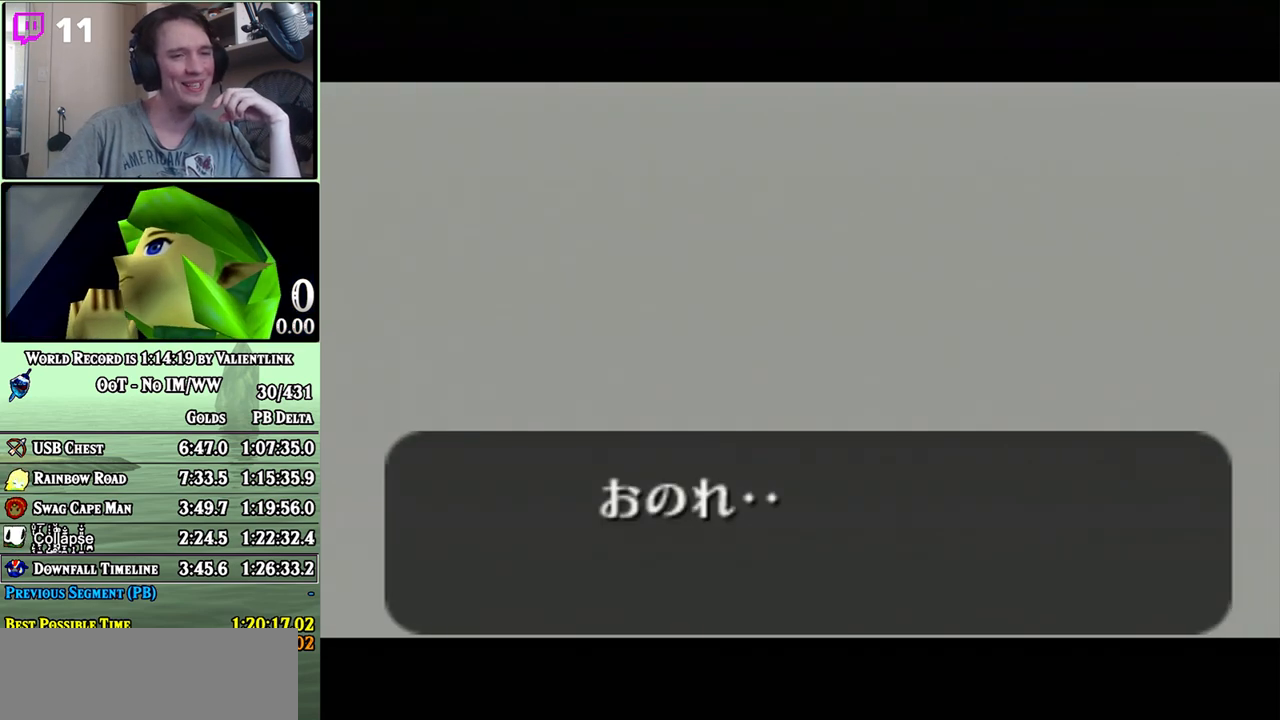
{"buttons": ["A"], "left_stick": "center", "right_stick": "center", "events": [[17, "A", "down"], [50, "B", "down"], [117, "A", "up"], [117, "B", "up"], [217, "A", "down"], [217, "B", "down"], [267, "A", "up"], [267, "B", "up"], [333, "A", "down"], [367, "B", "down"], [433, "A", "up"], [433, "B", "up"], [483, "A", "down"]]}
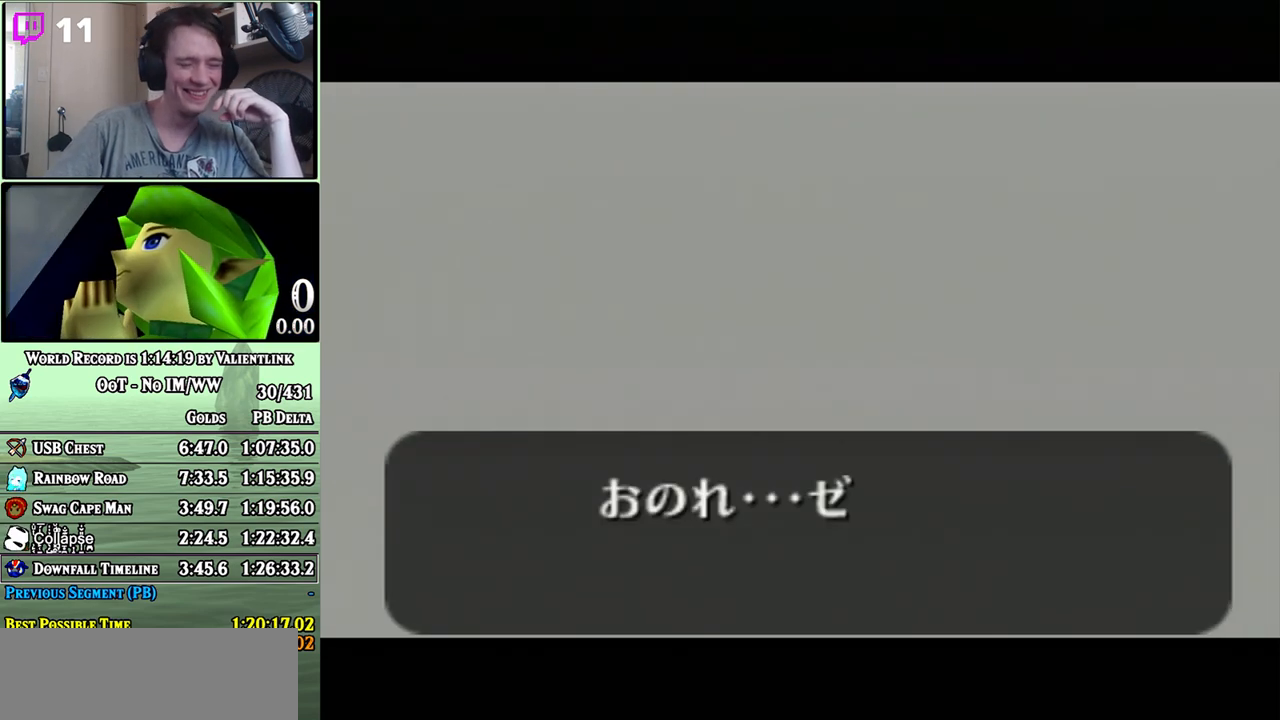
{"buttons": [], "left_stick": "center", "right_stick": "center", "events": [[17, "B", "down"], [50, "A", "up"], [83, "B", "up"], [150, "A", "down"], [200, "A", "up"], [267, "A", "down"], [267, "B", "down"], [367, "A", "up"], [367, "B", "up"], [433, "A", "down"], [433, "B", "down"], [483, "A", "up"], [483, "B", "up"]]}
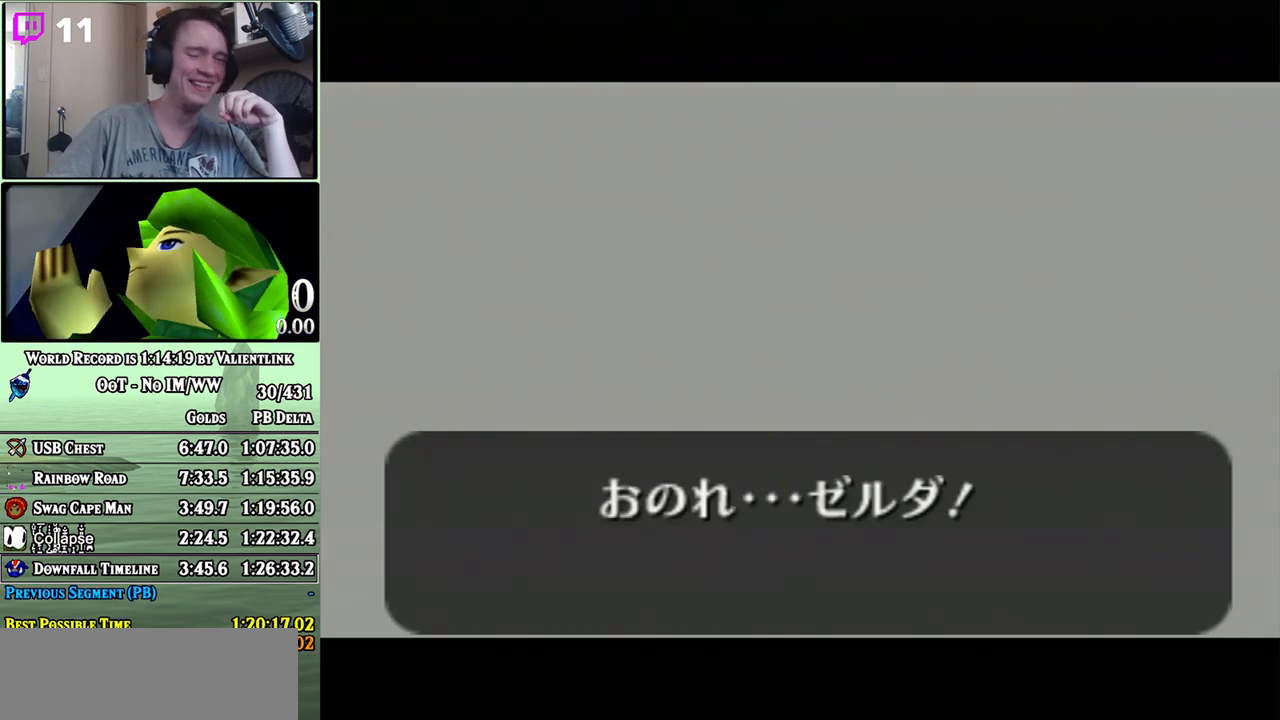
{"buttons": ["B"], "left_stick": "center", "right_stick": "center", "events": [[50, "A", "down"], [50, "B", "down"], [117, "A", "up"], [117, "B", "up"], [217, "A", "down"], [217, "B", "down"], [267, "A", "up"], [267, "B", "up"], [367, "A", "down"], [433, "A", "up"], [483, "B", "down"]]}
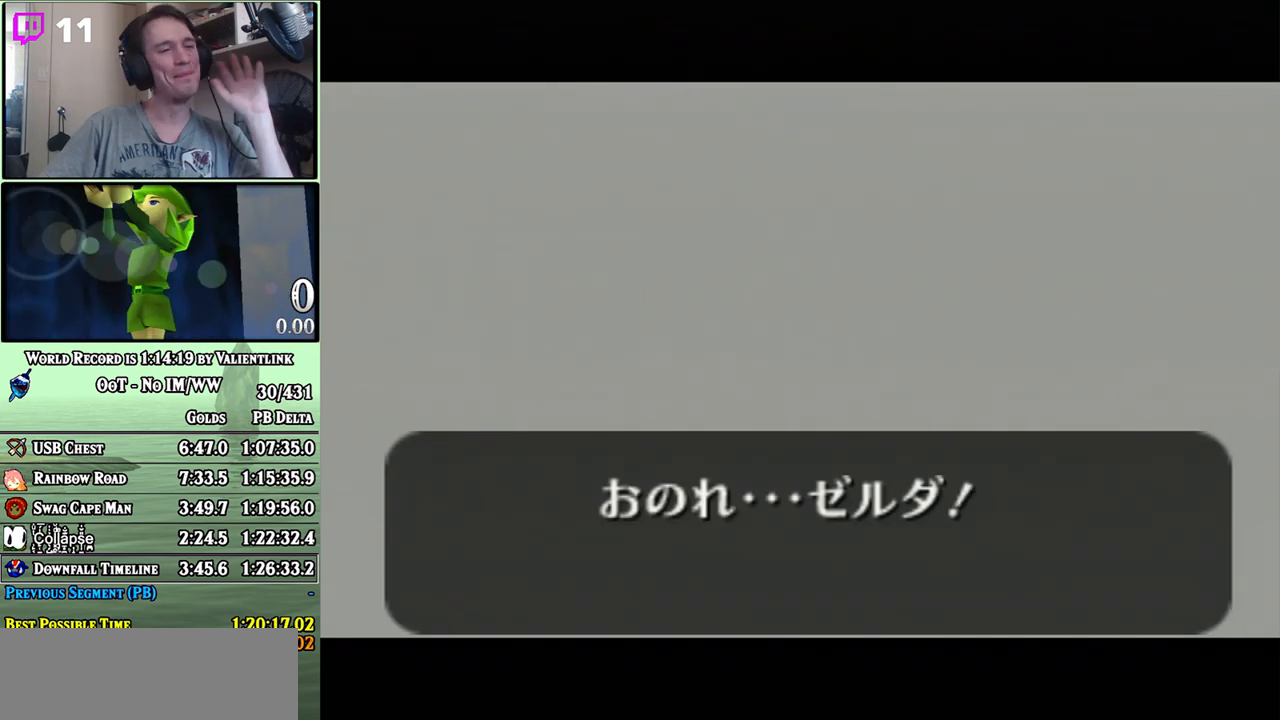
{"buttons": ["B"], "left_stick": "center", "right_stick": "center", "events": [[17, "A", "down"], [83, "A", "up"], [83, "B", "up"], [183, "A", "down"], [183, "B", "down"], [233, "A", "up"], [233, "B", "up"], [300, "A", "down"], [300, "B", "down"], [367, "B", "up"], [400, "A", "up"], [500, "B", "down"]]}
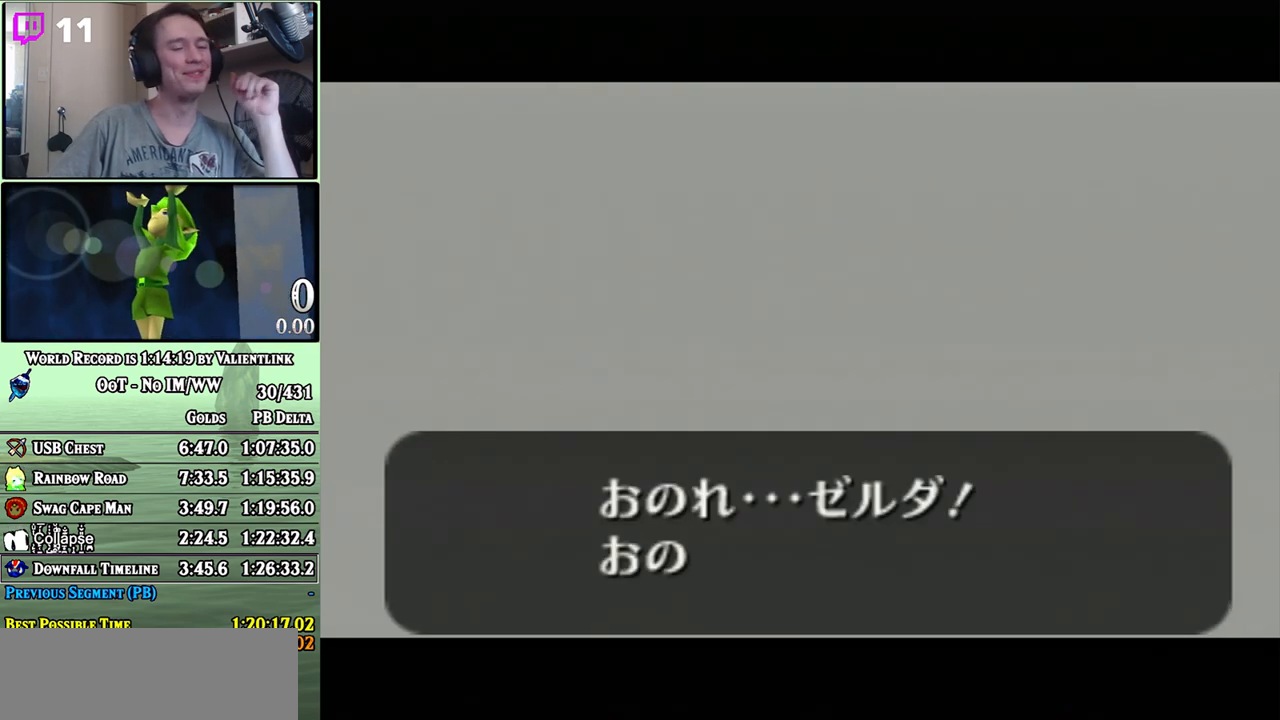
{"buttons": [], "left_stick": "center", "right_stick": "center", "events": [[50, "B", "up"], [150, "A", "down"], [183, "A", "up"], [267, "A", "down"], [267, "B", "down"], [333, "A", "up"], [333, "B", "up"], [400, "A", "down"], [433, "B", "down"], [483, "A", "up"], [483, "B", "up"]]}
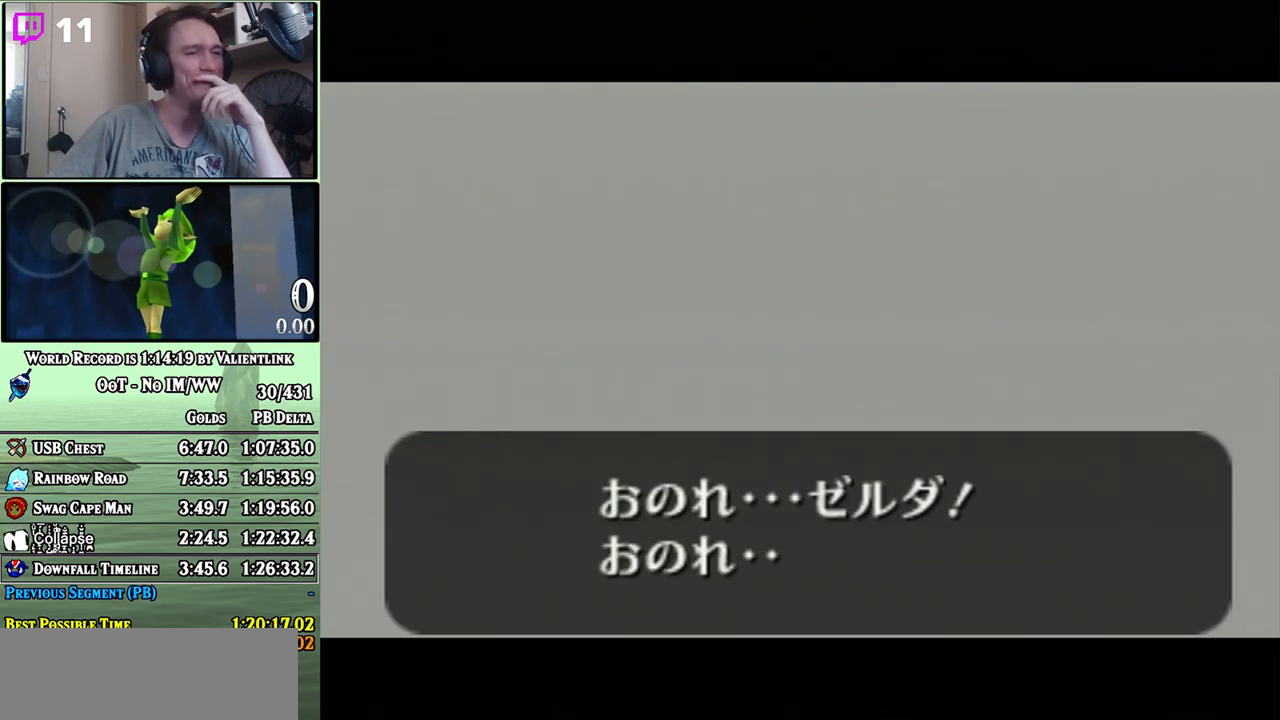
{"buttons": ["A", "B"], "left_stick": "center", "right_stick": "center", "events": [[50, "A", "down"], [83, "B", "down"], [150, "A", "up"], [150, "B", "up"], [200, "A", "down"], [200, "B", "down"], [233, "A", "up"], [267, "B", "up"], [333, "A", "down"], [333, "B", "down"], [400, "A", "up"], [400, "B", "up"], [467, "A", "down"], [467, "B", "down"]]}
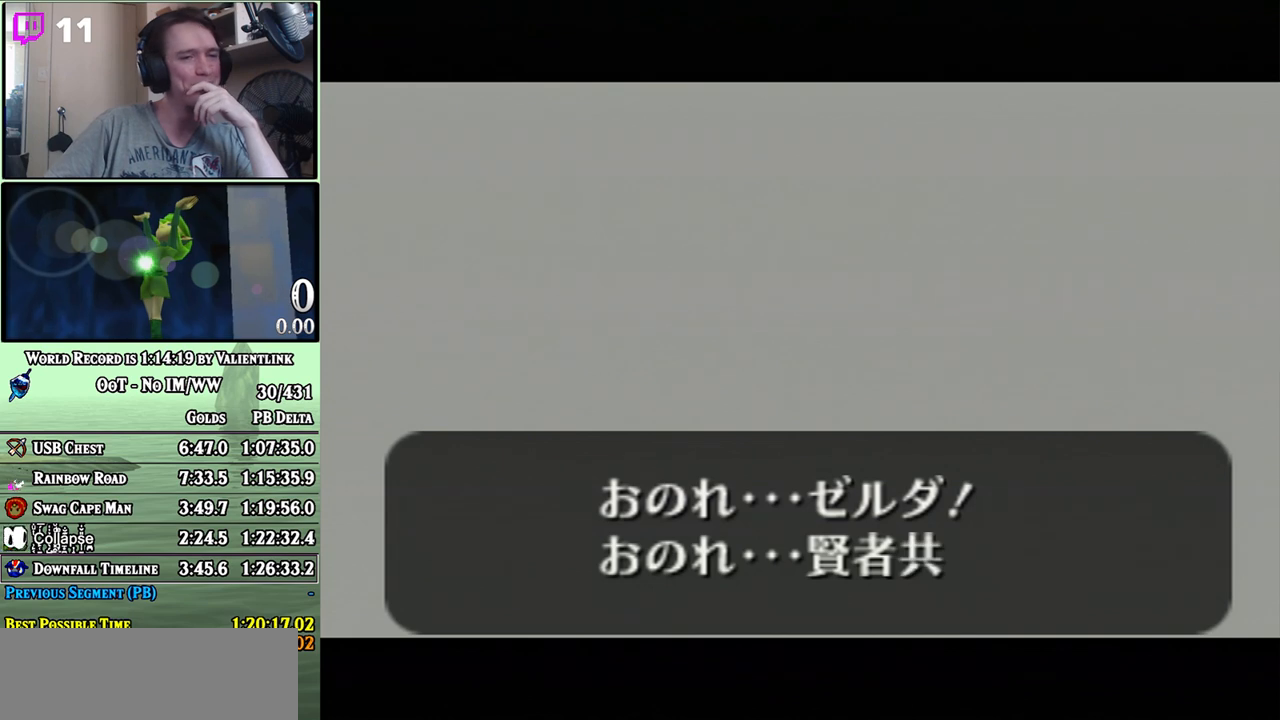
{"buttons": [], "left_stick": "center", "right_stick": "center", "events": [[17, "A", "up"], [17, "B", "up"], [117, "A", "down"], [117, "B", "down"], [183, "A", "up"], [183, "B", "up"], [233, "A", "down"], [233, "B", "down"], [267, "A", "up"], [300, "B", "up"], [367, "A", "down"], [400, "B", "down"], [433, "A", "up"], [467, "B", "up"]]}
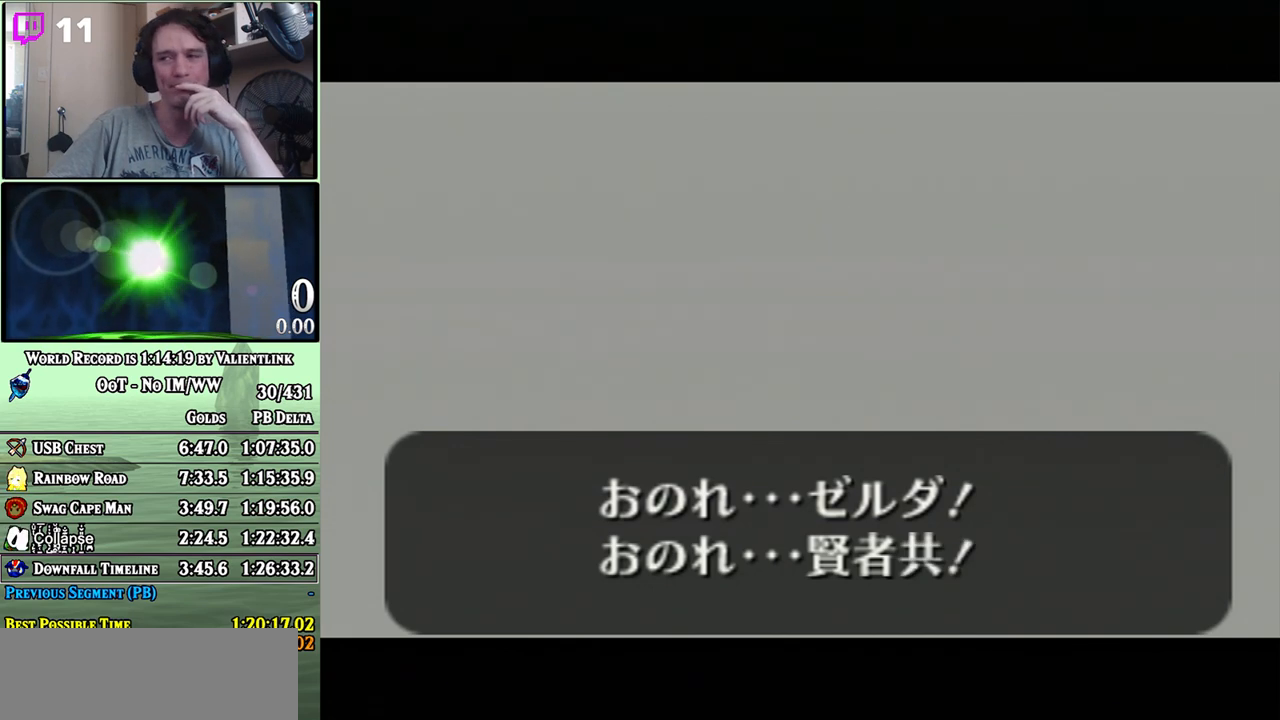
{"buttons": ["A", "B"], "left_stick": "center", "right_stick": "center", "events": [[17, "A", "down"], [83, "A", "up"], [150, "A", "down"], [217, "A", "up"], [267, "A", "down"], [367, "A", "up"], [433, "A", "down"], [467, "B", "down"]]}
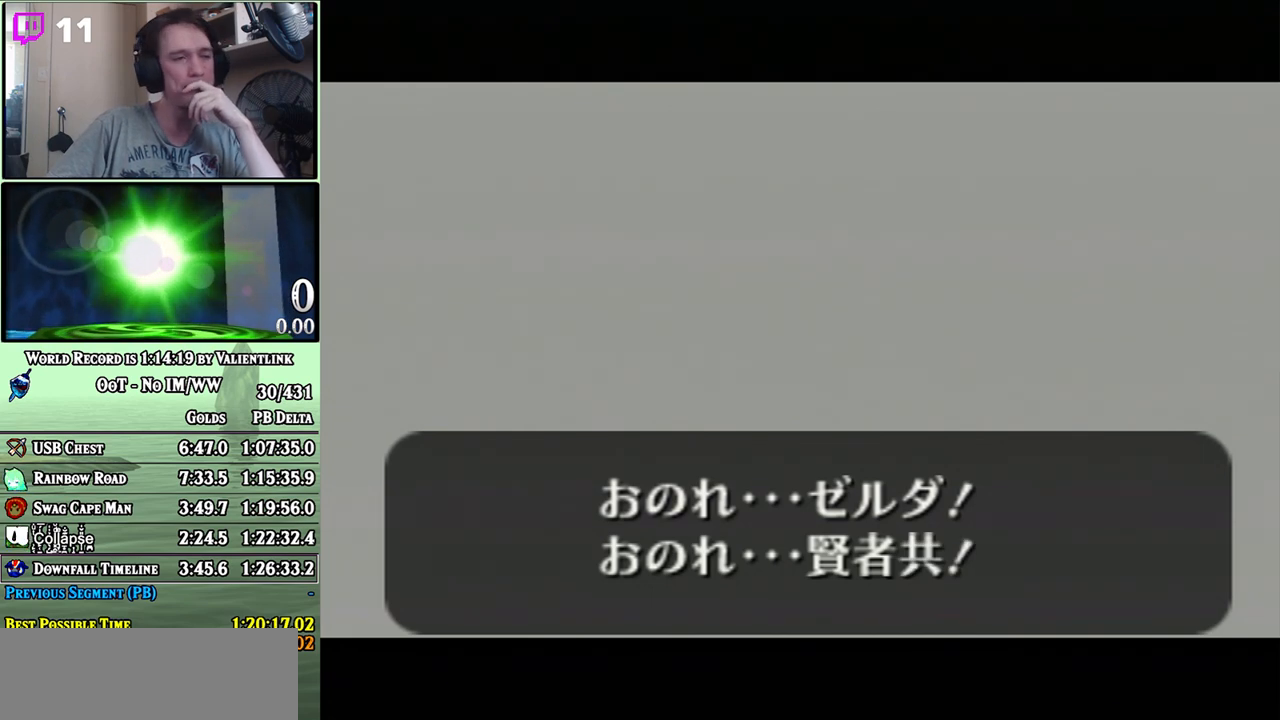
{"buttons": [], "left_stick": "center", "right_stick": "center", "events": [[17, "A", "up"], [17, "B", "up"], [83, "A", "down"], [117, "B", "down"], [183, "A", "up"], [183, "B", "up"], [217, "A", "down"], [250, "B", "down"], [317, "A", "up"], [317, "B", "up"], [400, "A", "down"], [400, "B", "down"], [433, "A", "up"], [450, "B", "up"]]}
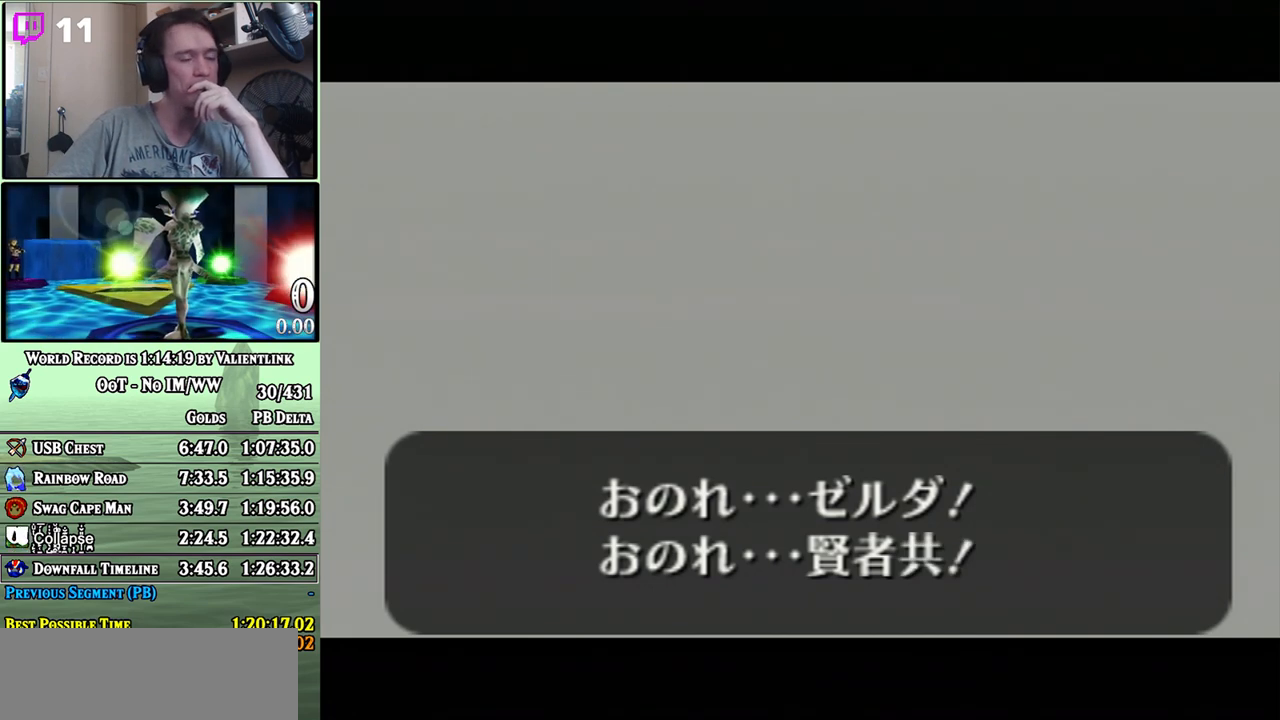
{"buttons": ["A", "B"], "left_stick": "center", "right_stick": "center", "events": [[17, "A", "down"], [50, "B", "down"], [83, "A", "up"], [117, "B", "up"], [183, "A", "down"], [233, "A", "up"], [300, "A", "down"], [400, "A", "up"], [467, "A", "down"], [483, "B", "down"]]}
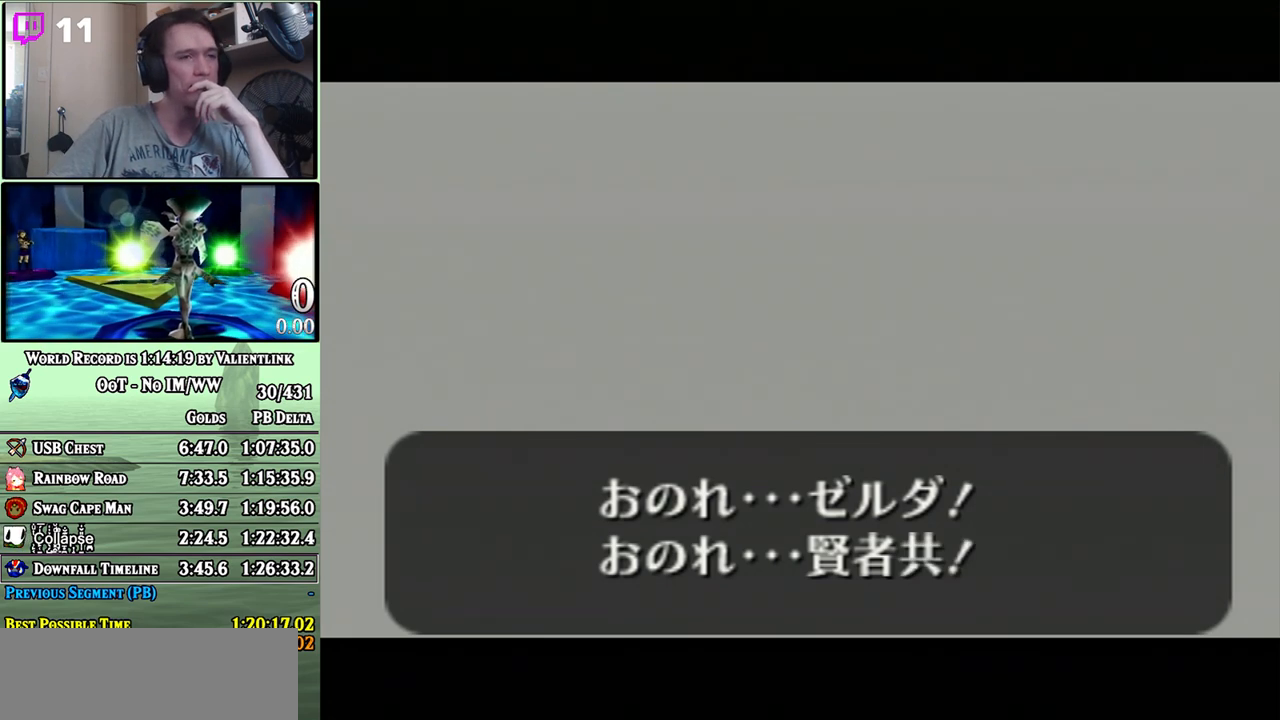
{"buttons": [], "left_stick": "center", "right_stick": "center", "events": [[17, "A", "up"], [50, "B", "up"], [117, "A", "down"], [183, "A", "up"], [233, "A", "down"], [333, "A", "up"], [400, "A", "down"], [433, "B", "down"], [467, "A", "up"], [483, "B", "up"]]}
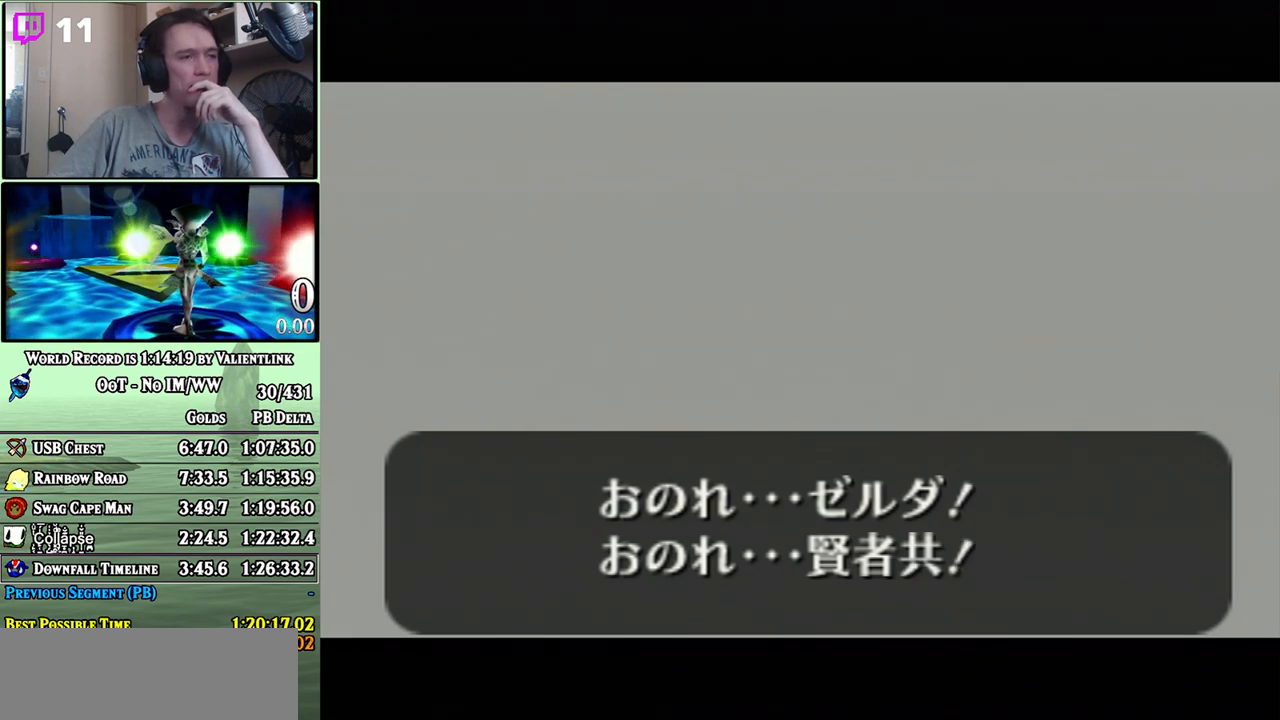
{"buttons": ["A"], "left_stick": "center", "right_stick": "center", "events": [[50, "A", "down"], [83, "B", "down"], [117, "A", "up"], [150, "B", "up"], [217, "A", "down"], [217, "B", "down"], [300, "A", "up"], [300, "B", "up"], [367, "A", "down"], [400, "B", "down"], [450, "B", "up"]]}